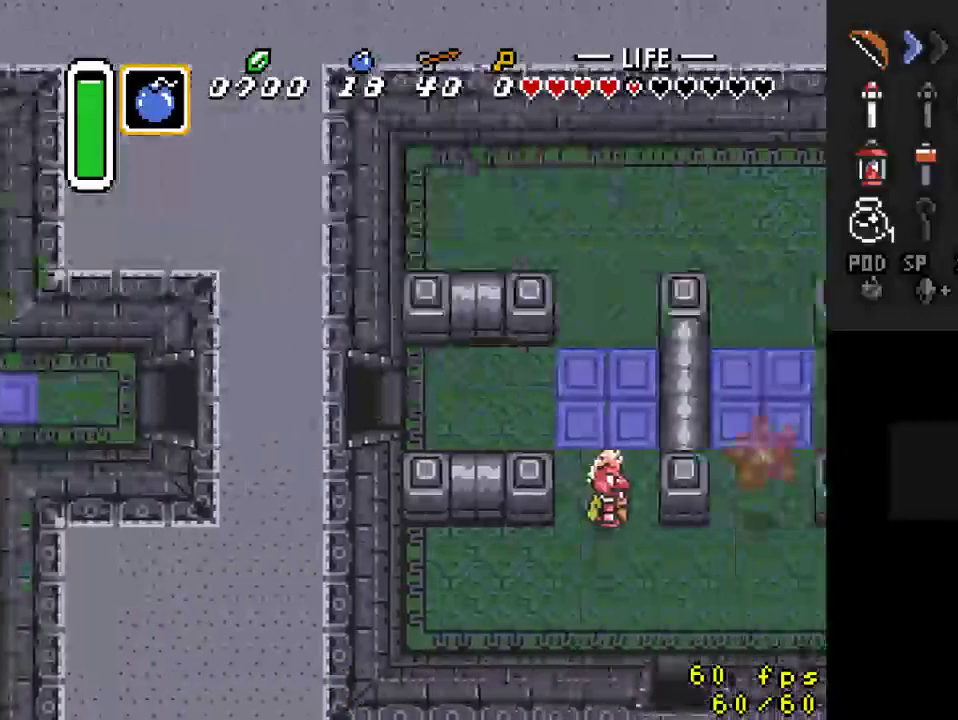
Gameplay with a controller (Nintendo layout); each line is a JSON object with the inputs held at the frame after it. "events" lists button and stick changes between this image and that frame as [ms after this image, input, new state], when the widget could be followed in between. Not read: L3 R3.
{"buttons": ["DPAD_RIGHT"], "events": []}
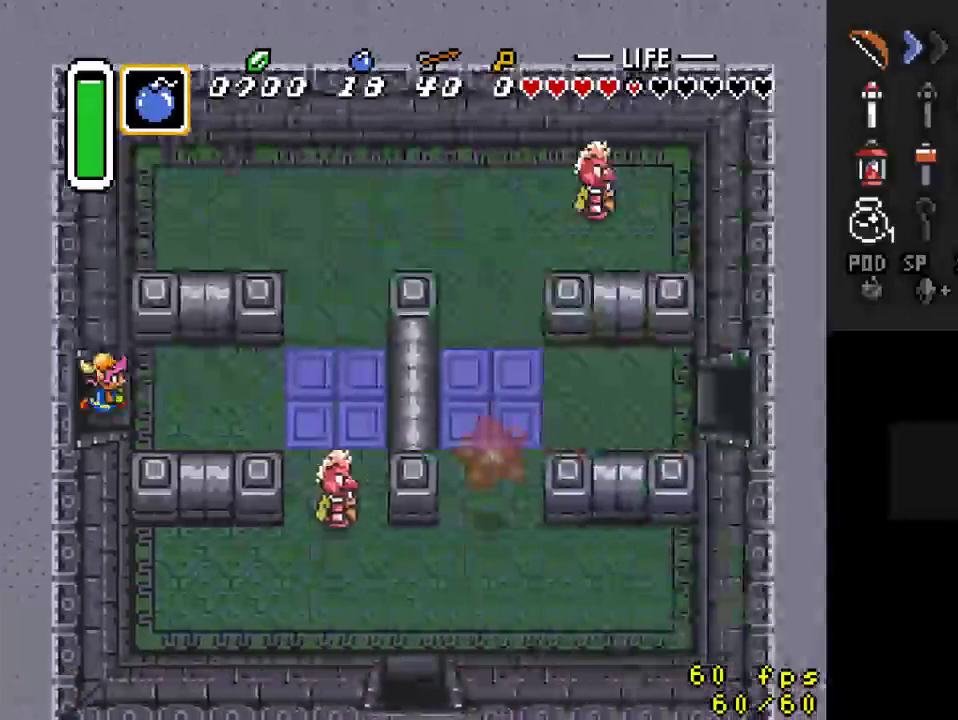
{"buttons": ["DPAD_RIGHT"], "events": []}
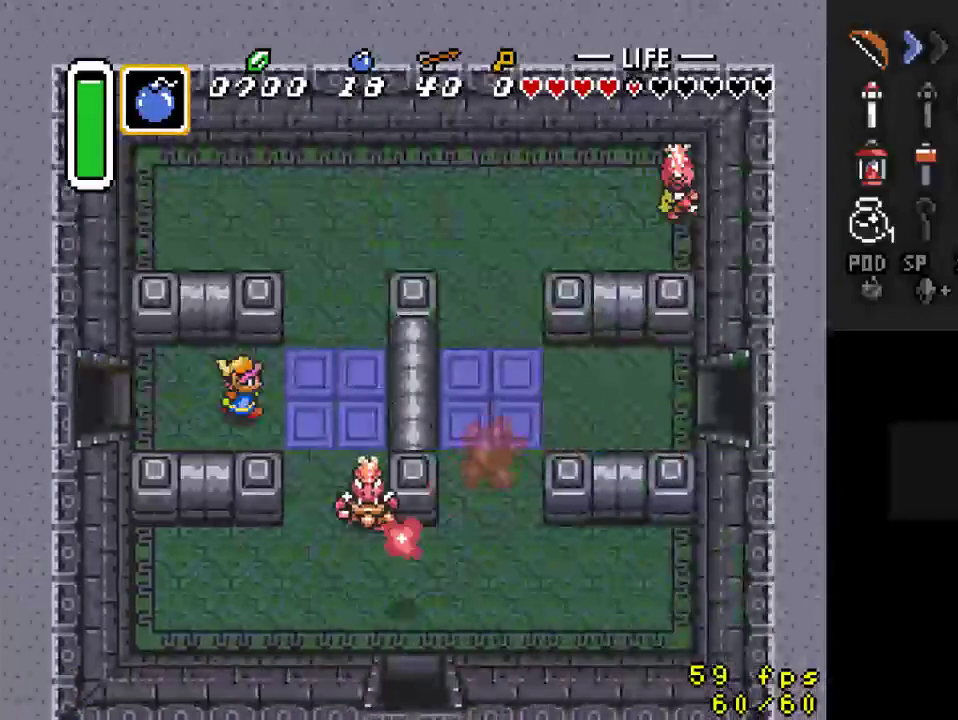
{"buttons": ["DPAD_UP", "DPAD_RIGHT"], "events": [[167, "DPAD_UP", "down"]]}
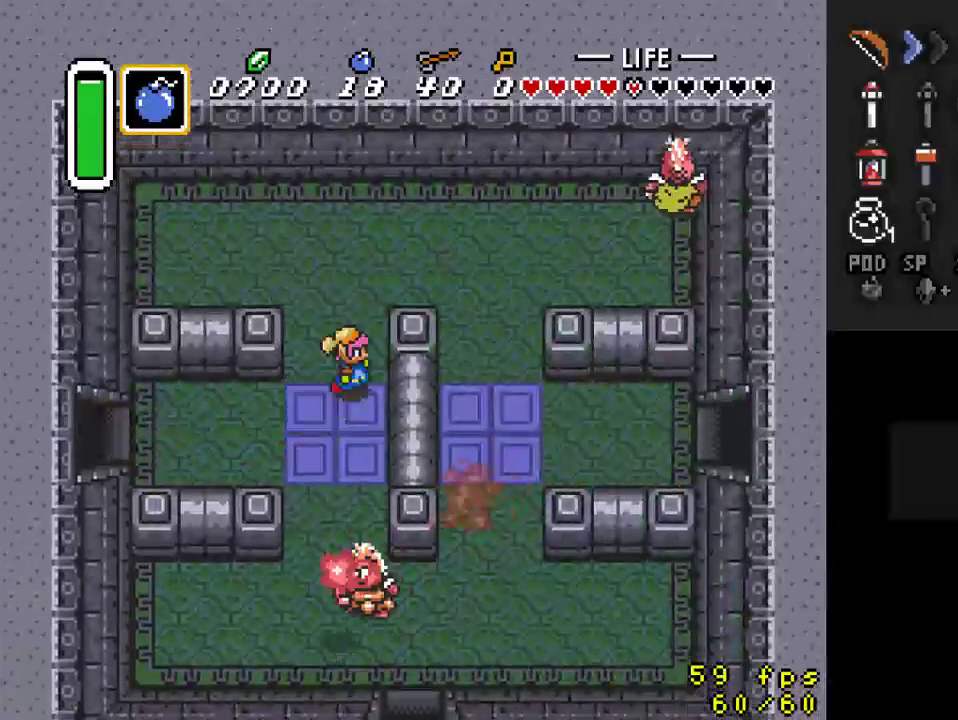
{"buttons": ["DPAD_RIGHT"], "events": [[33, "DPAD_RIGHT", "up"], [167, "DPAD_RIGHT", "down"], [367, "DPAD_UP", "up"]]}
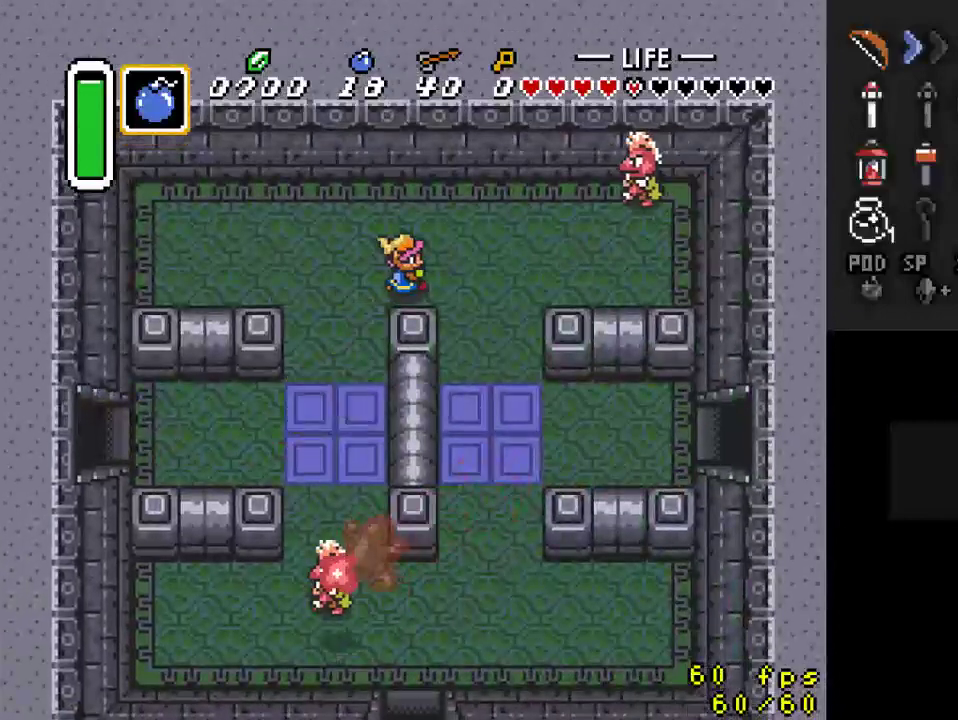
{"buttons": ["DPAD_DOWN"], "events": [[200, "DPAD_DOWN", "down"], [300, "DPAD_RIGHT", "up"]]}
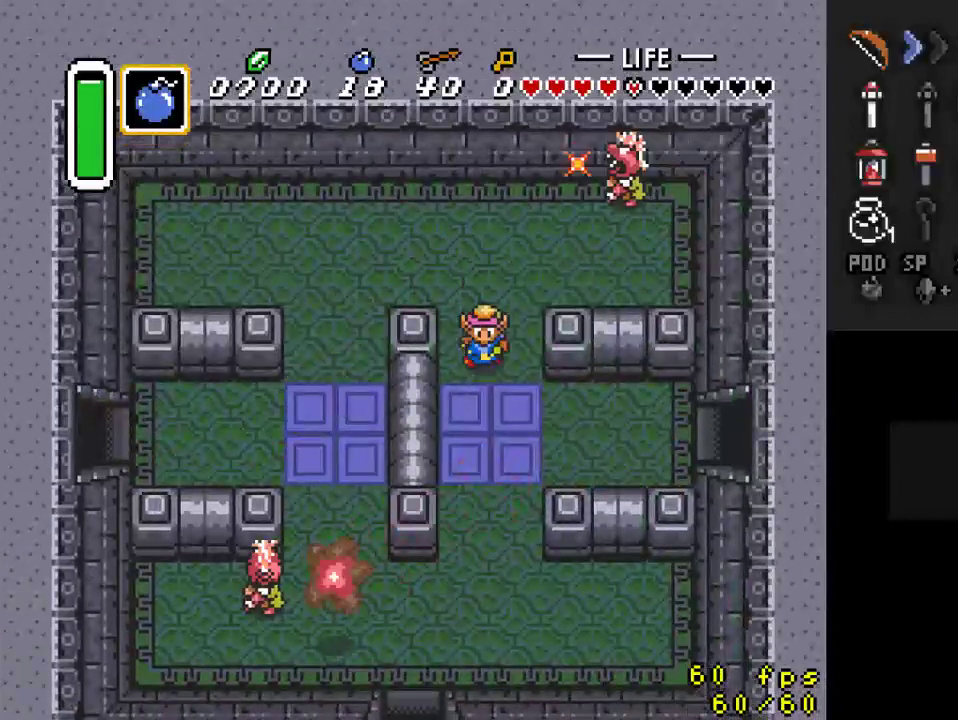
{"buttons": ["A"], "events": [[233, "DPAD_RIGHT", "down"], [300, "DPAD_DOWN", "up"], [400, "A", "down"], [467, "DPAD_RIGHT", "up"]]}
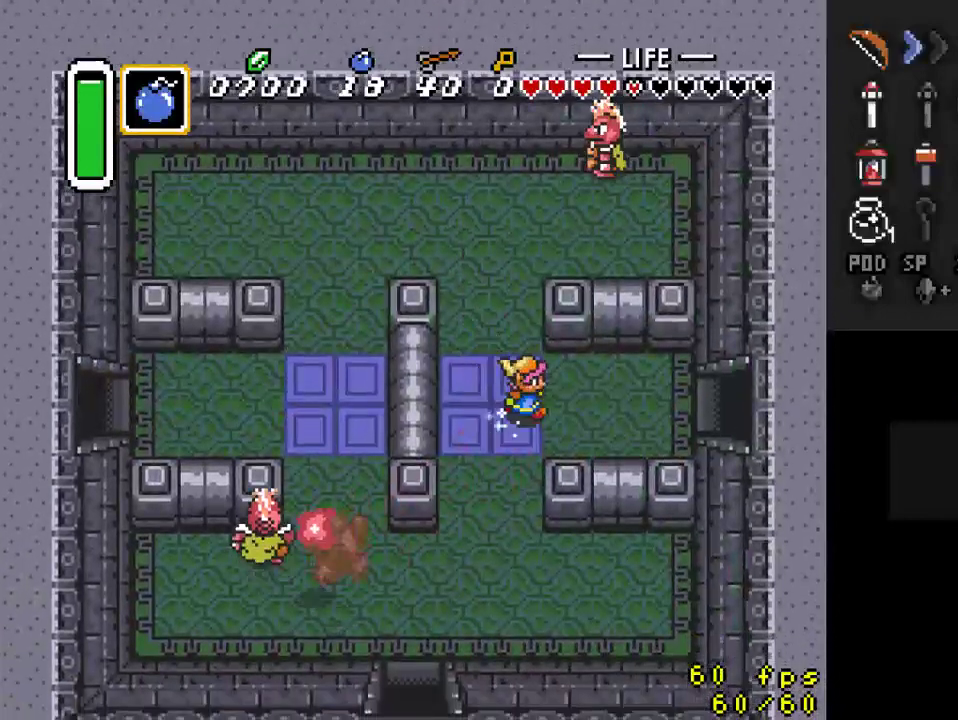
{"buttons": ["A"], "events": []}
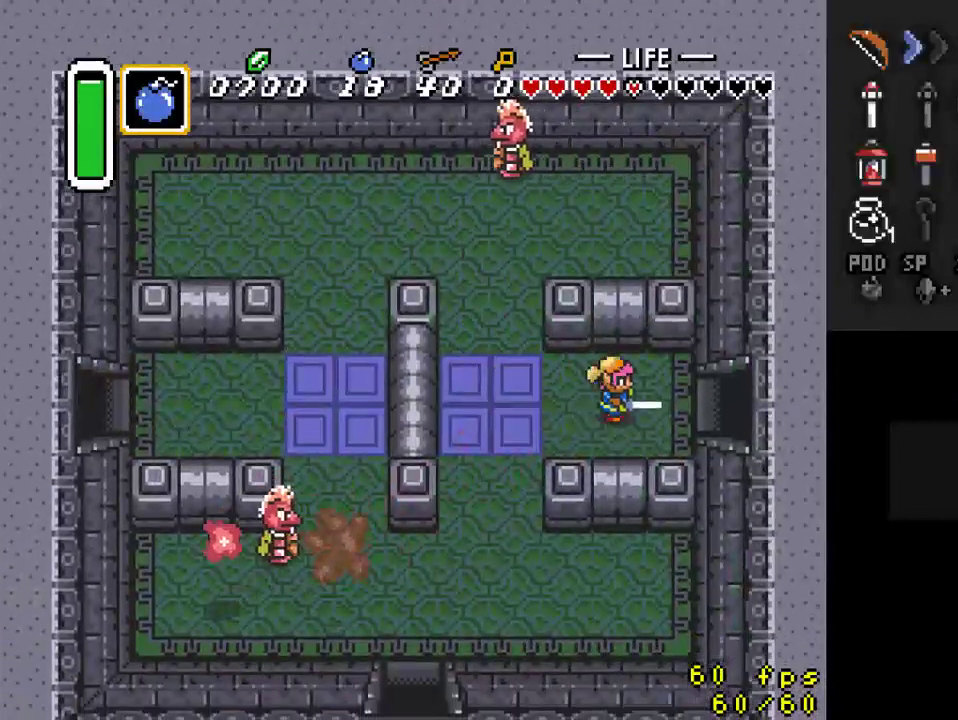
{"buttons": [], "events": [[33, "A", "up"]]}
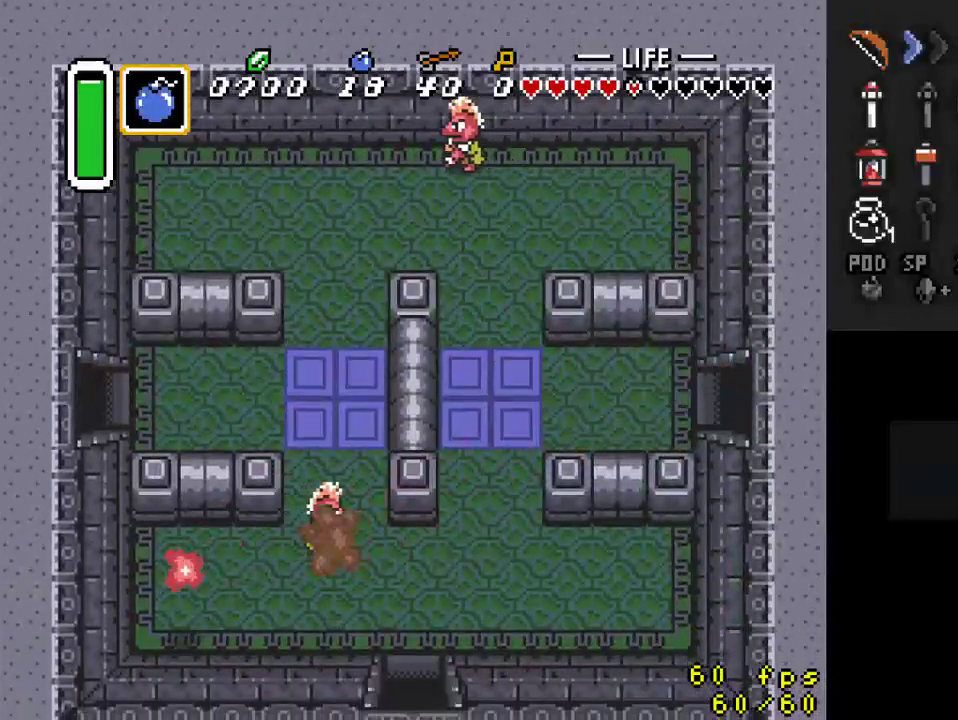
{"buttons": ["DPAD_UP"], "events": [[133, "DPAD_UP", "down"]]}
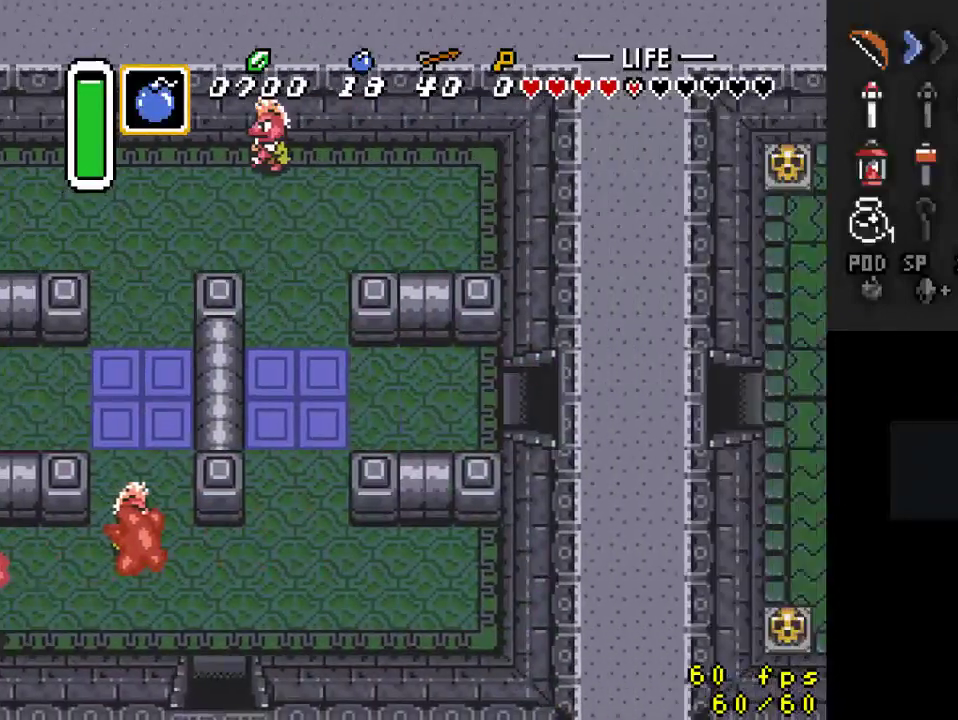
{"buttons": ["DPAD_UP"], "events": []}
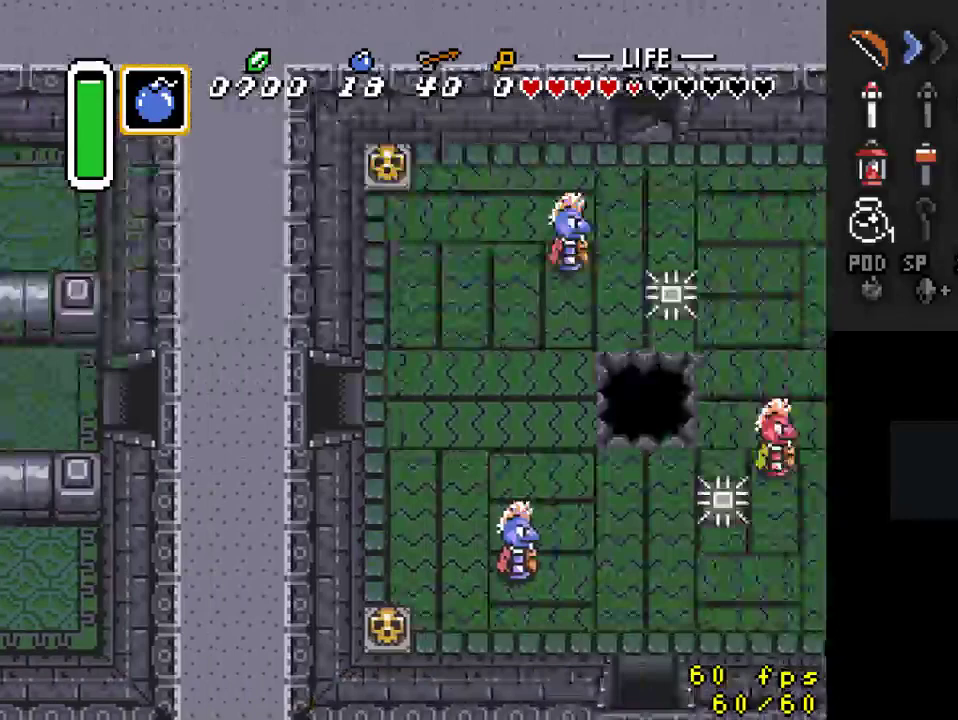
{"buttons": ["DPAD_UP", "DPAD_RIGHT"], "events": [[433, "DPAD_RIGHT", "down"]]}
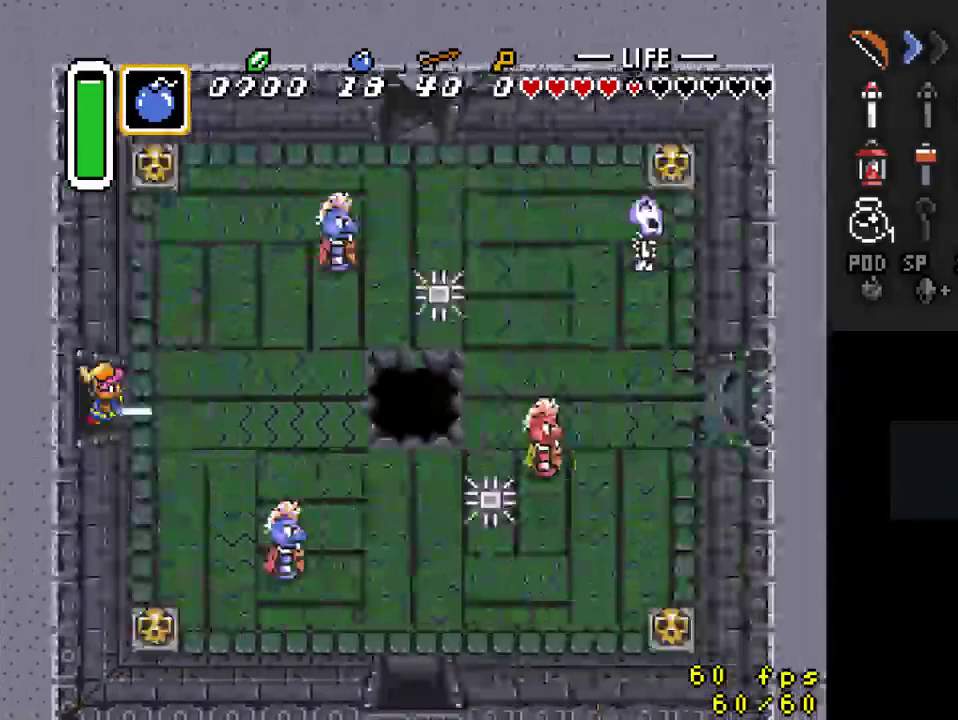
{"buttons": ["DPAD_UP"], "events": [[67, "DPAD_RIGHT", "up"]]}
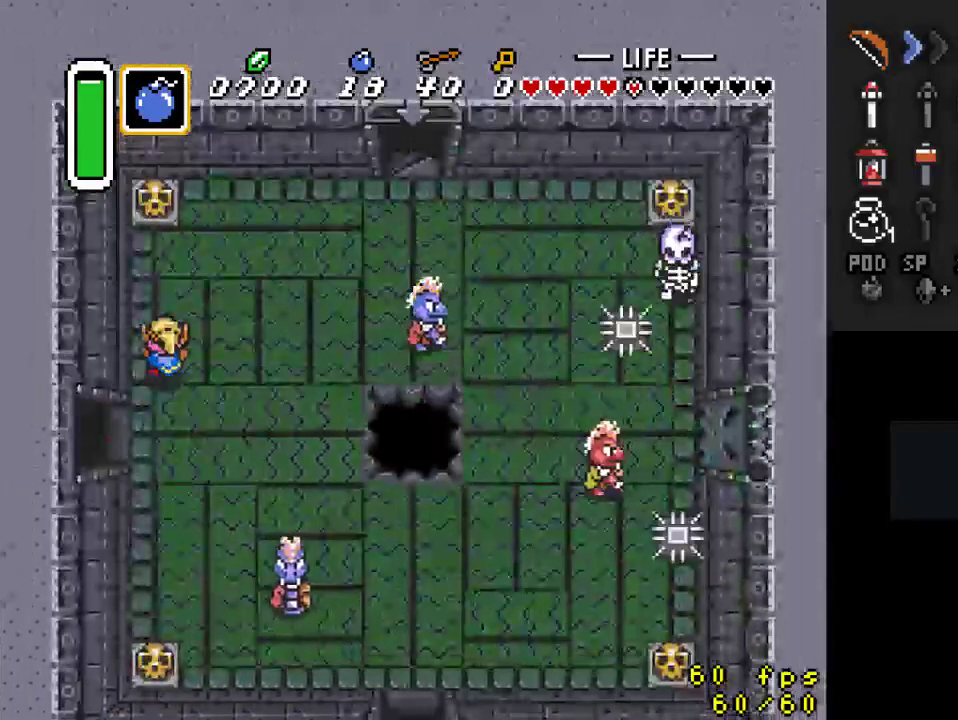
{"buttons": ["A", "DPAD_UP"], "events": [[200, "DPAD_LEFT", "down"], [367, "DPAD_LEFT", "up"], [433, "A", "down"]]}
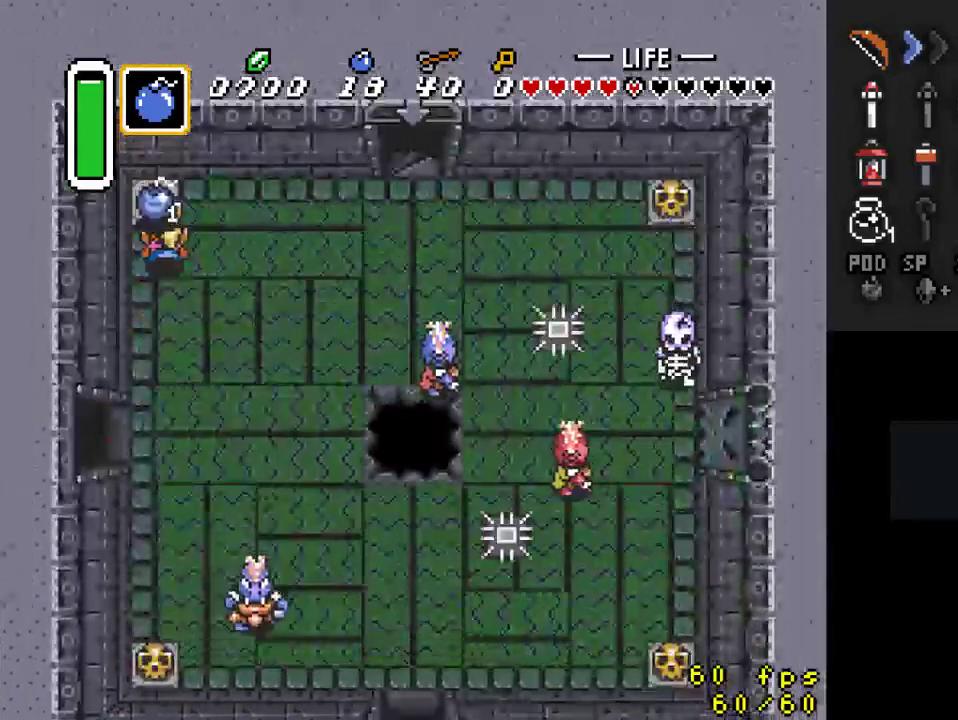
{"buttons": ["DPAD_UP", "DPAD_LEFT"], "events": [[67, "A", "up"], [67, "DPAD_LEFT", "down"]]}
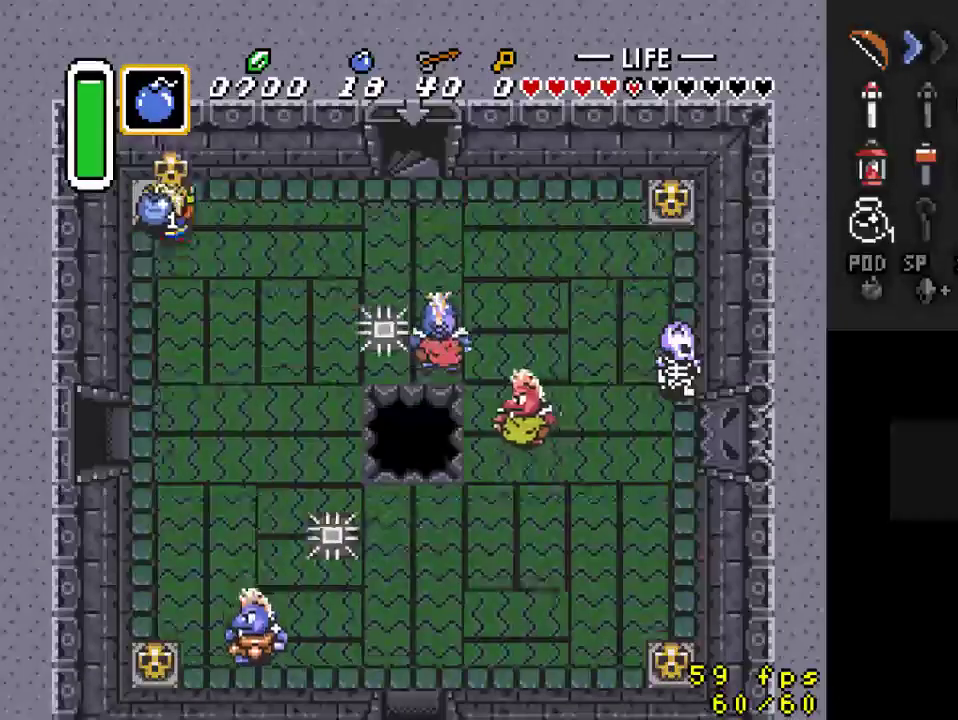
{"buttons": ["DPAD_RIGHT"], "events": [[67, "DPAD_LEFT", "up"], [67, "DPAD_RIGHT", "down"], [100, "DPAD_UP", "up"]]}
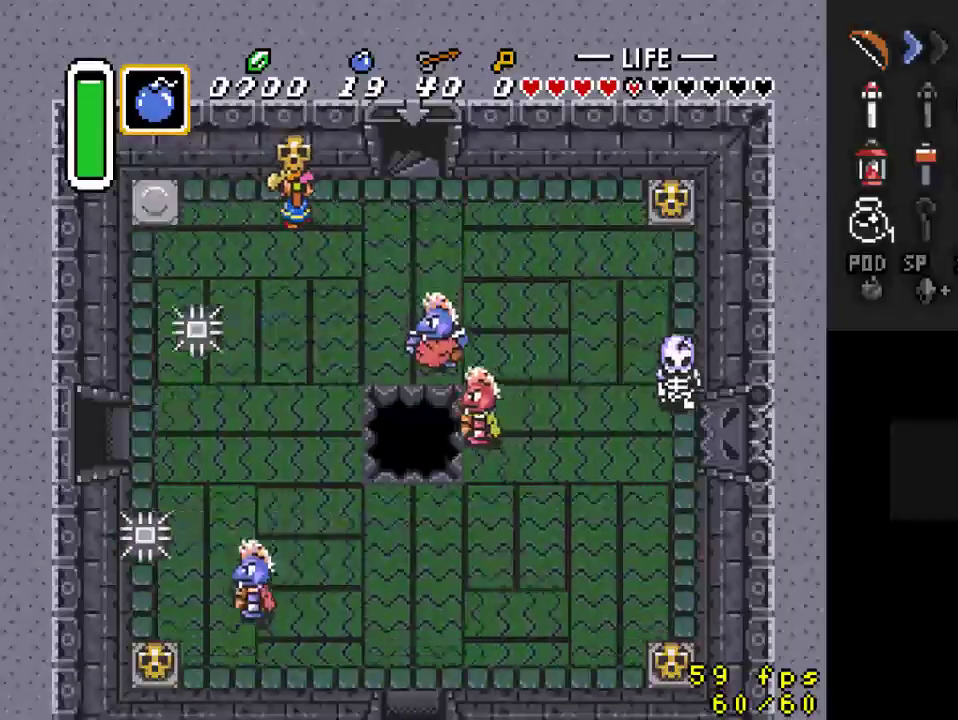
{"buttons": ["DPAD_UP"], "events": [[433, "DPAD_UP", "down"], [500, "DPAD_RIGHT", "up"]]}
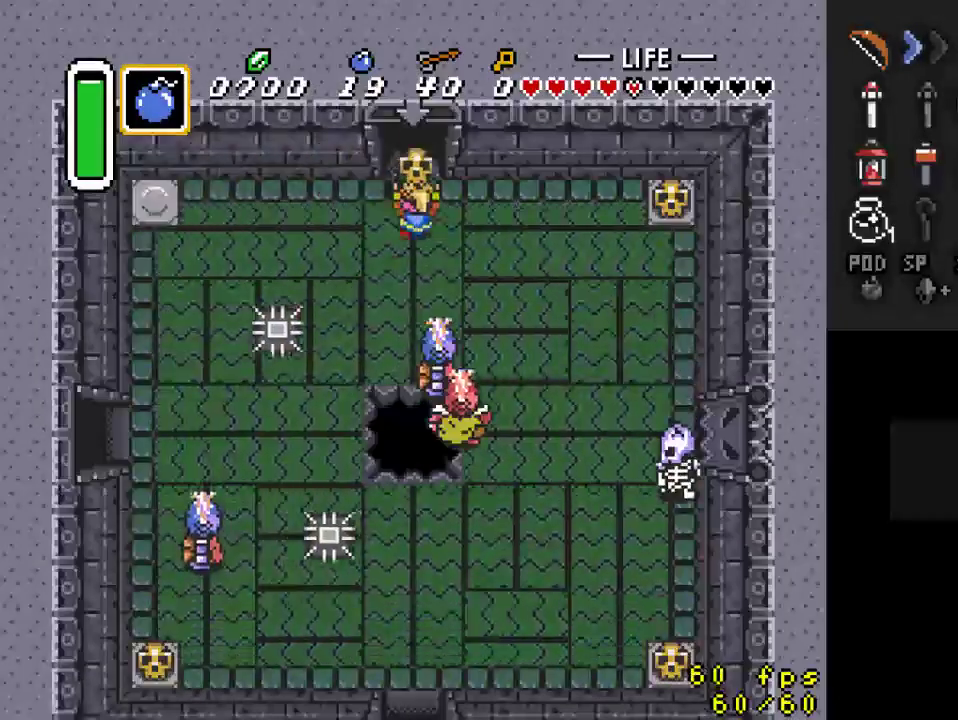
{"buttons": ["DPAD_UP"], "events": [[33, "A", "down"], [167, "A", "up"]]}
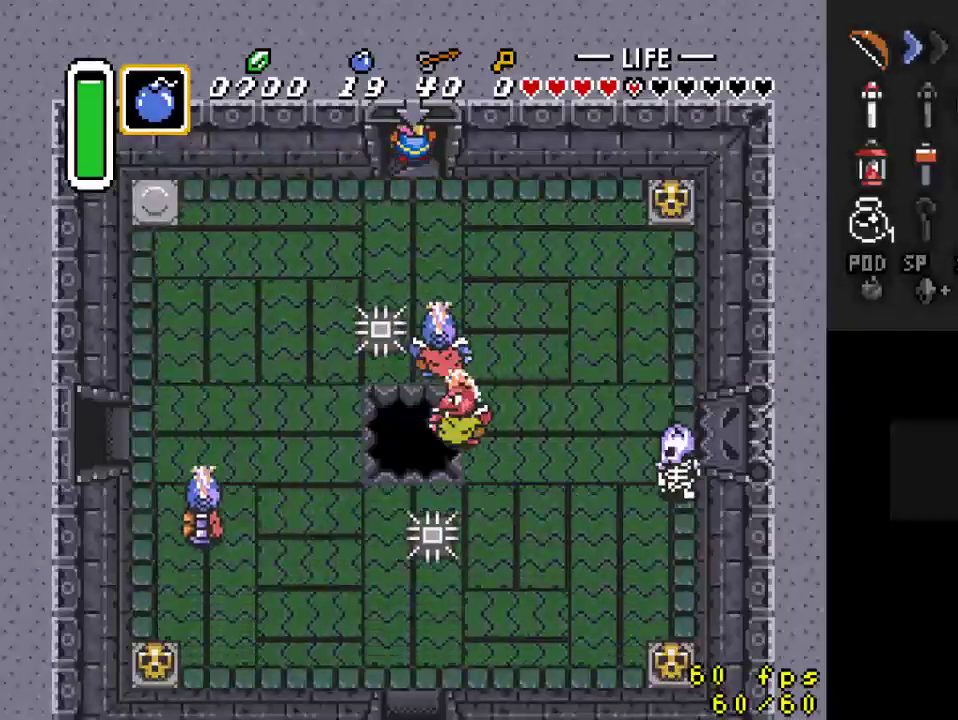
{"buttons": [], "events": [[200, "DPAD_UP", "up"]]}
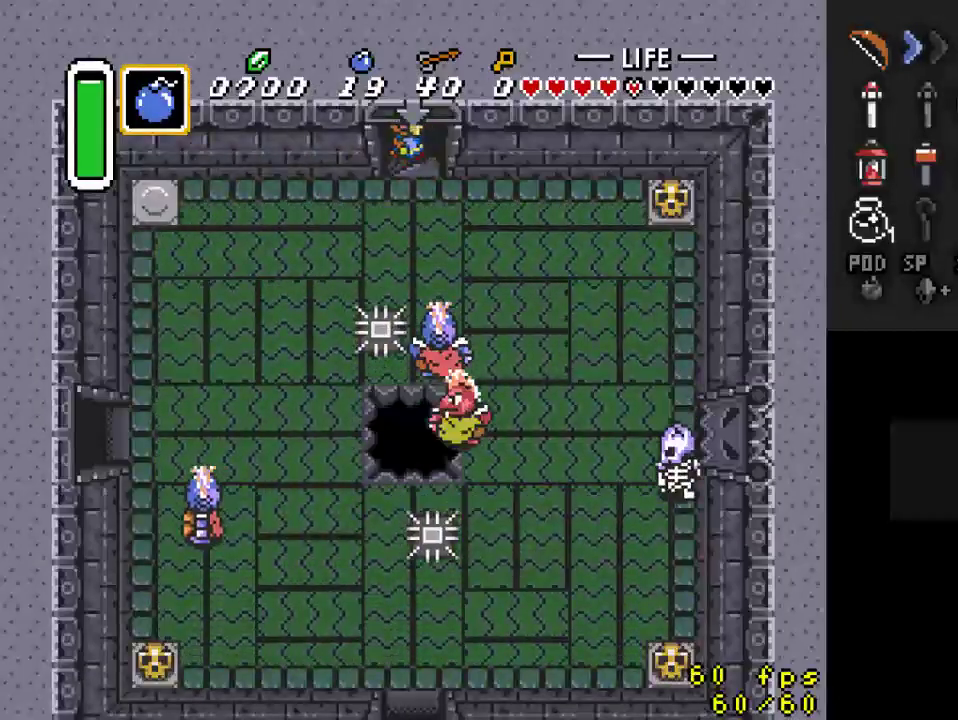
{"buttons": [], "events": []}
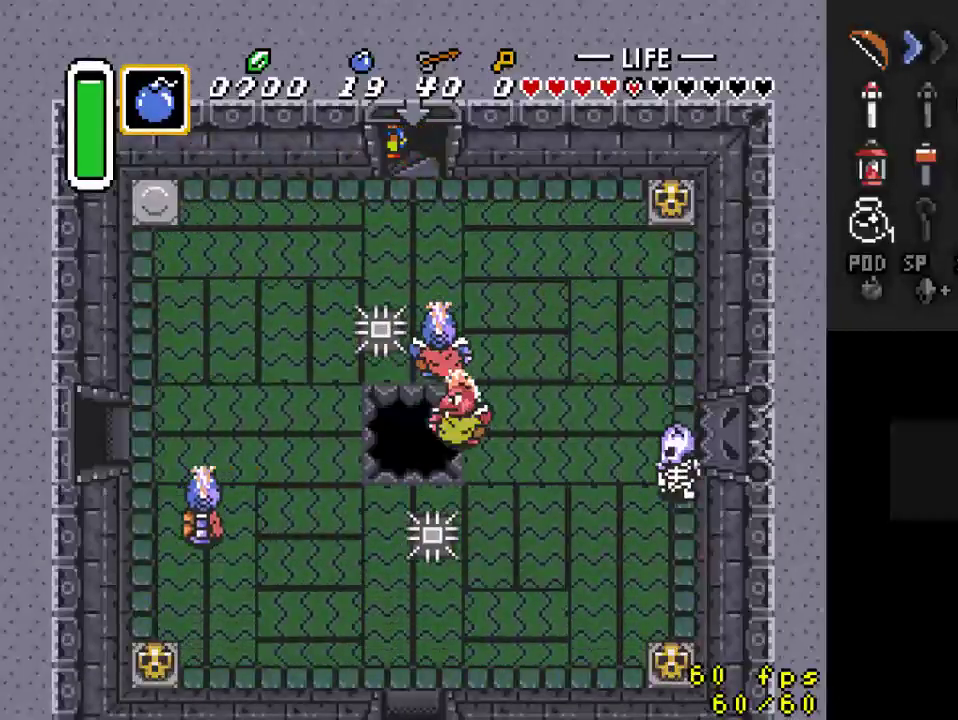
{"buttons": [], "events": []}
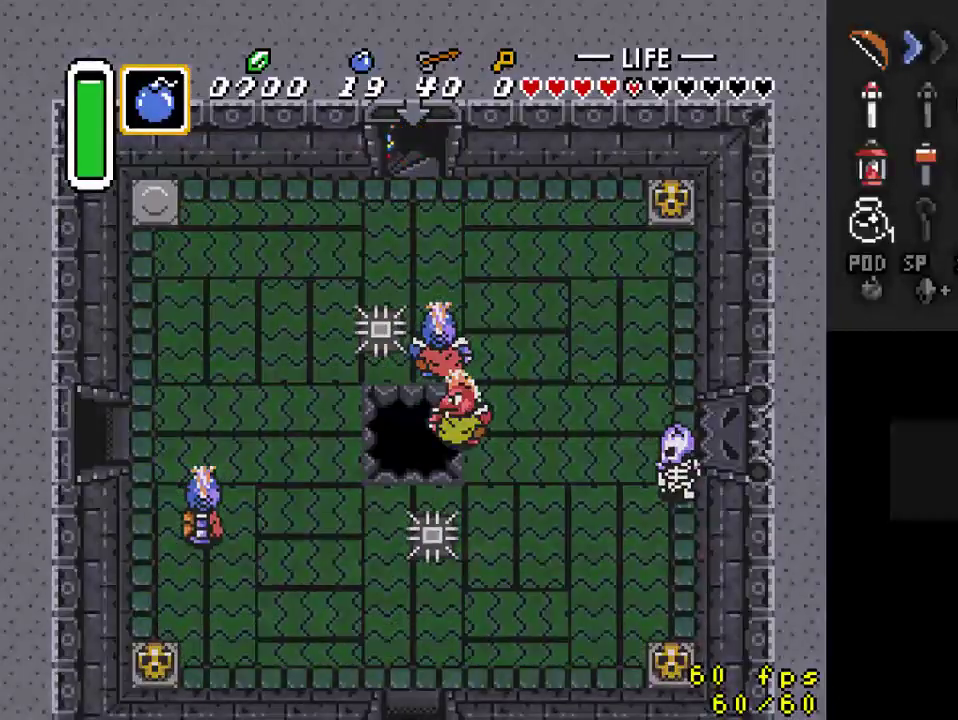
{"buttons": [], "events": []}
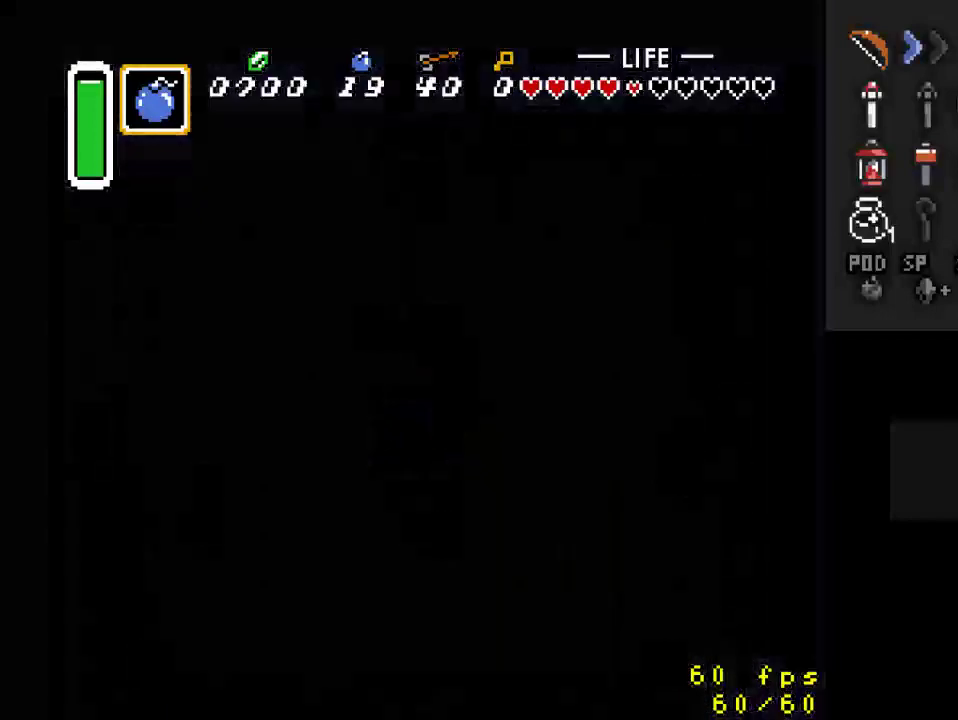
{"buttons": [], "events": []}
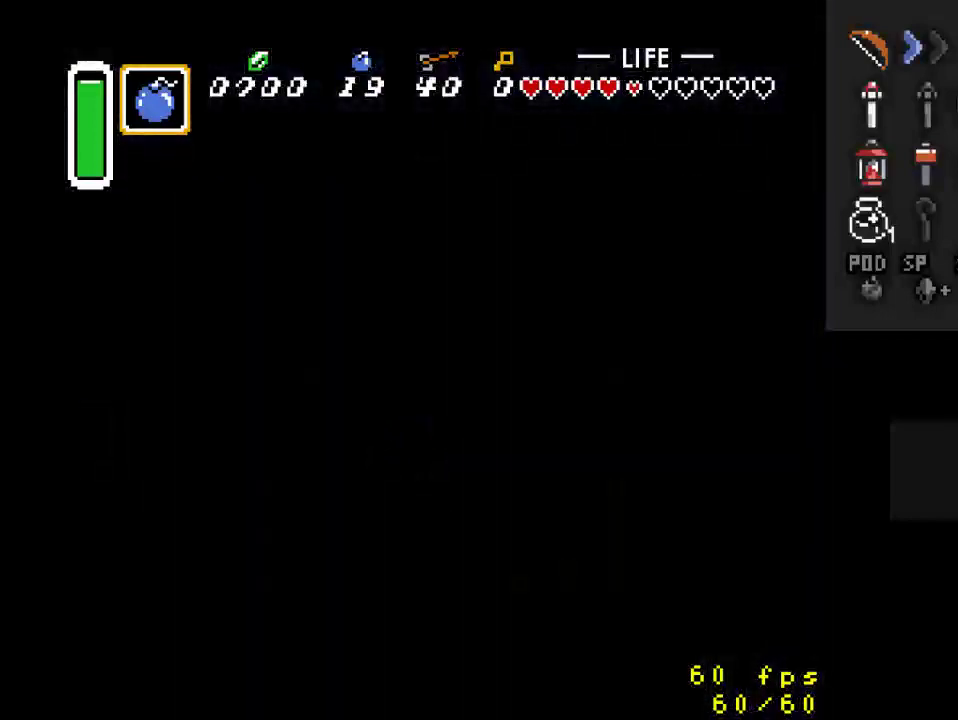
{"buttons": [], "events": []}
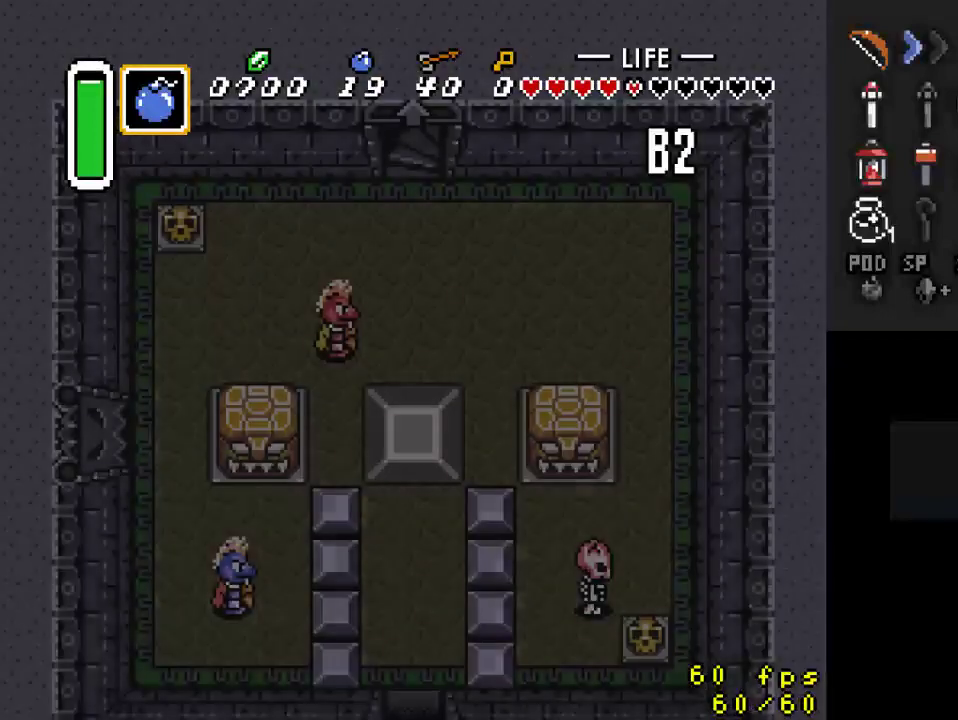
{"buttons": [], "events": [[133, "DPAD_DOWN", "down"], [433, "DPAD_DOWN", "up"]]}
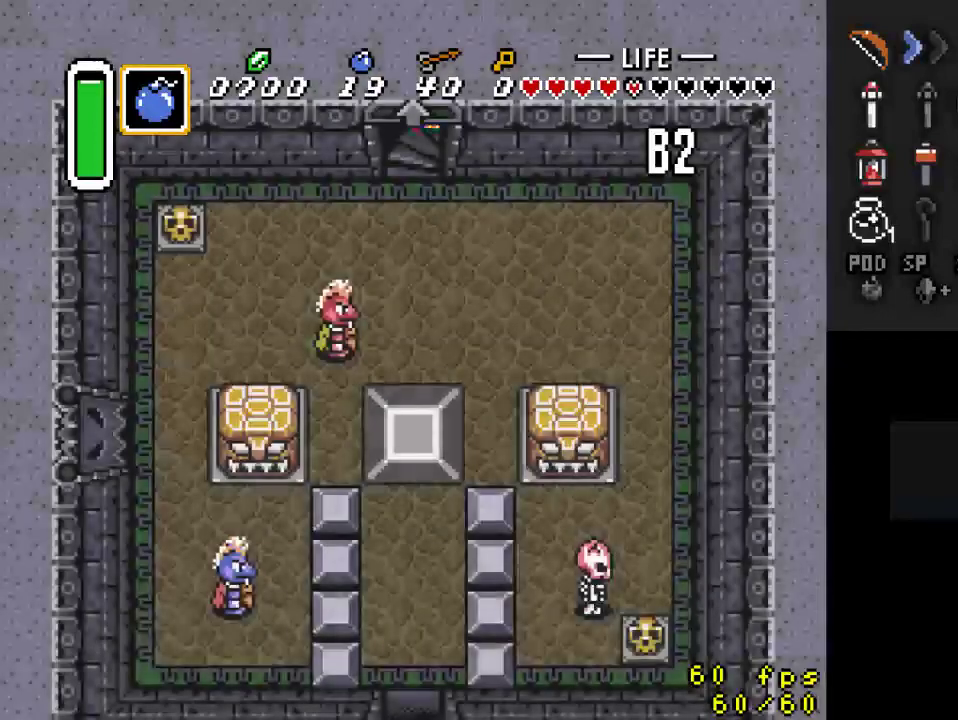
{"buttons": ["DPAD_LEFT"], "events": [[133, "DPAD_LEFT", "down"]]}
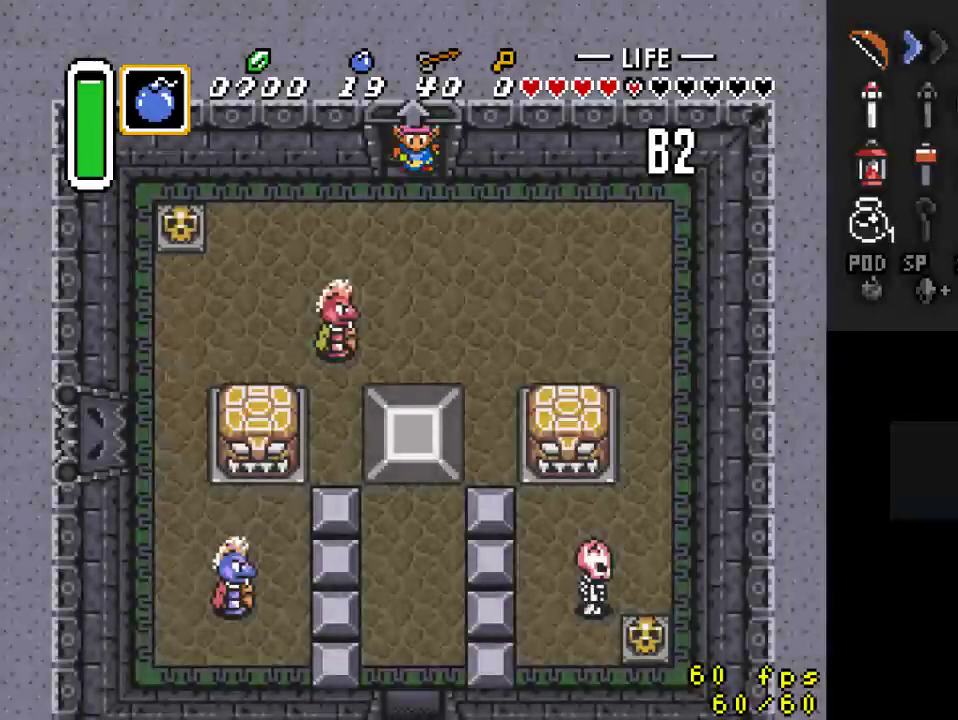
{"buttons": ["DPAD_LEFT"], "events": []}
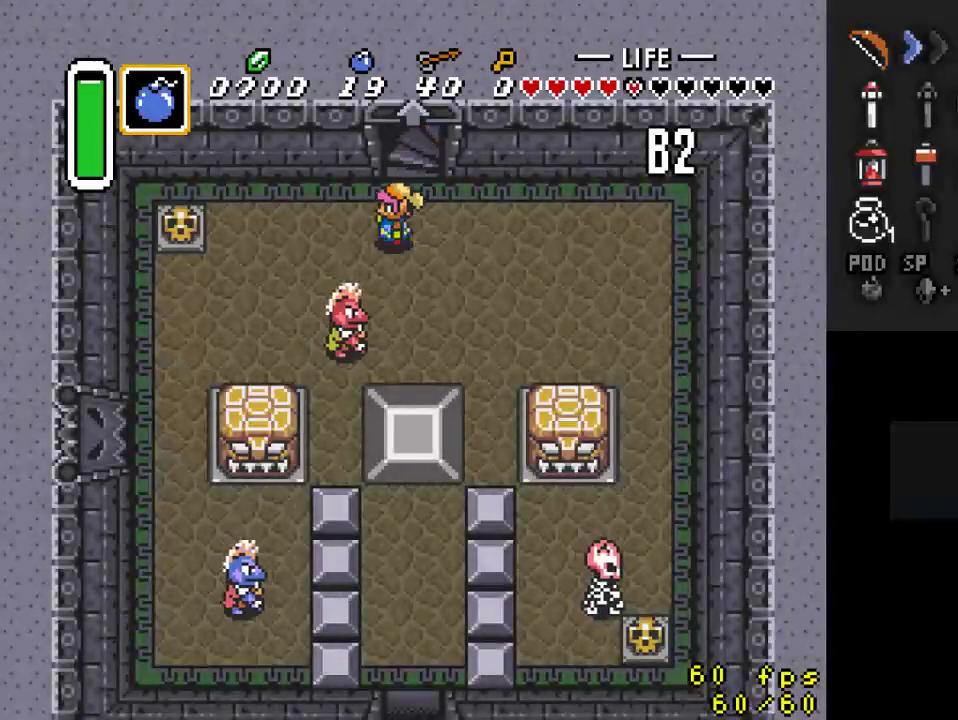
{"buttons": ["DPAD_LEFT"], "events": []}
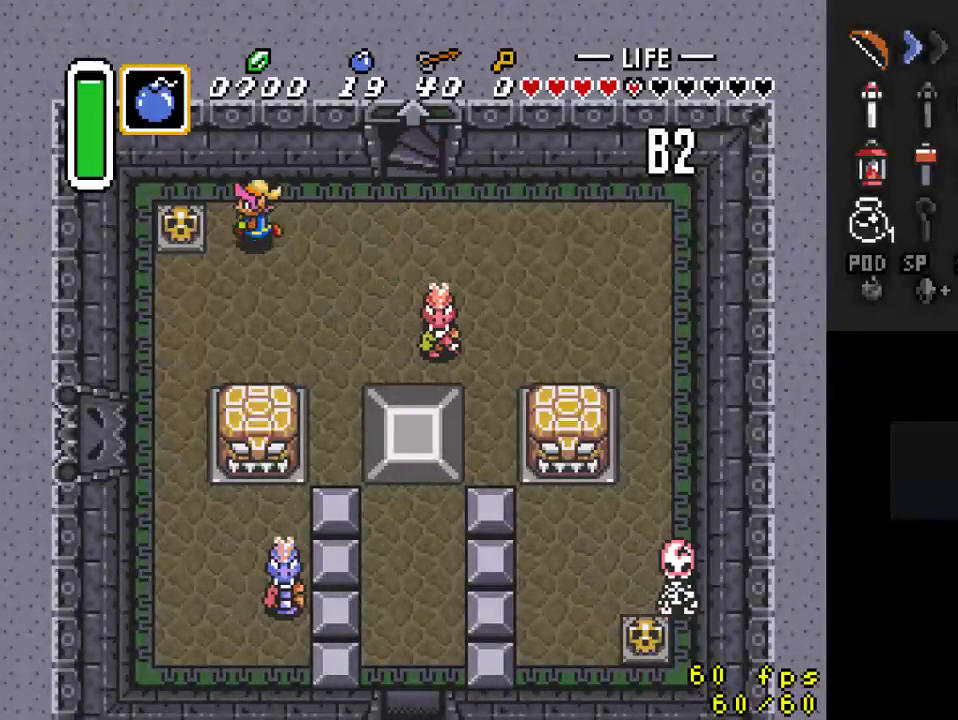
{"buttons": ["DPAD_LEFT"], "events": [[167, "A", "down"], [267, "DPAD_LEFT", "up"], [300, "A", "up"], [433, "DPAD_LEFT", "down"]]}
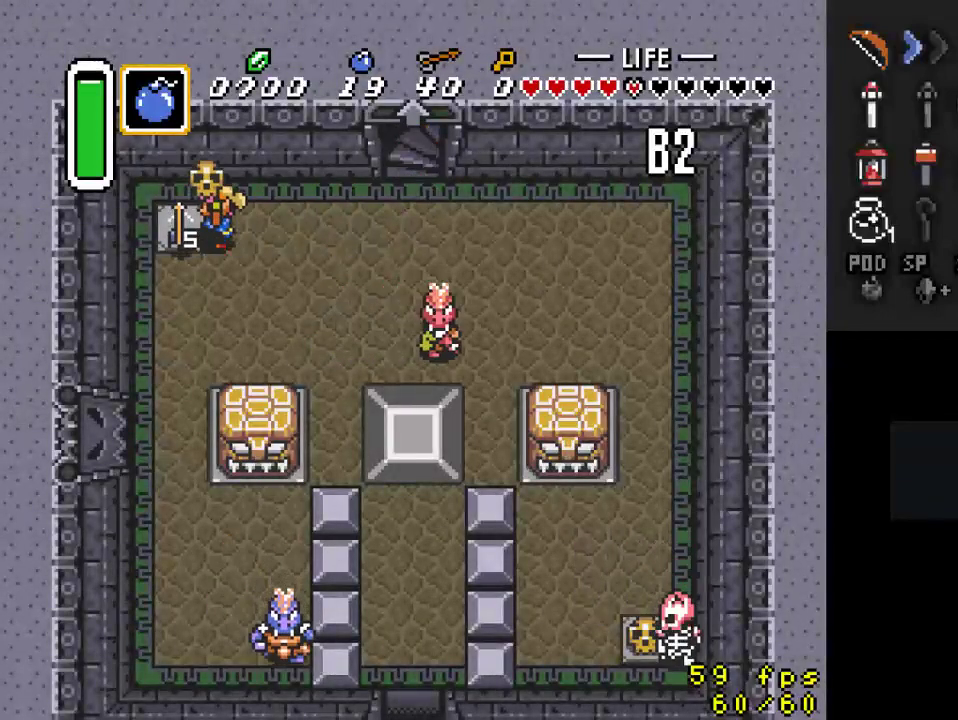
{"buttons": ["DPAD_DOWN", "DPAD_RIGHT"], "events": [[100, "DPAD_DOWN", "down"], [133, "DPAD_LEFT", "up"], [167, "DPAD_RIGHT", "down"]]}
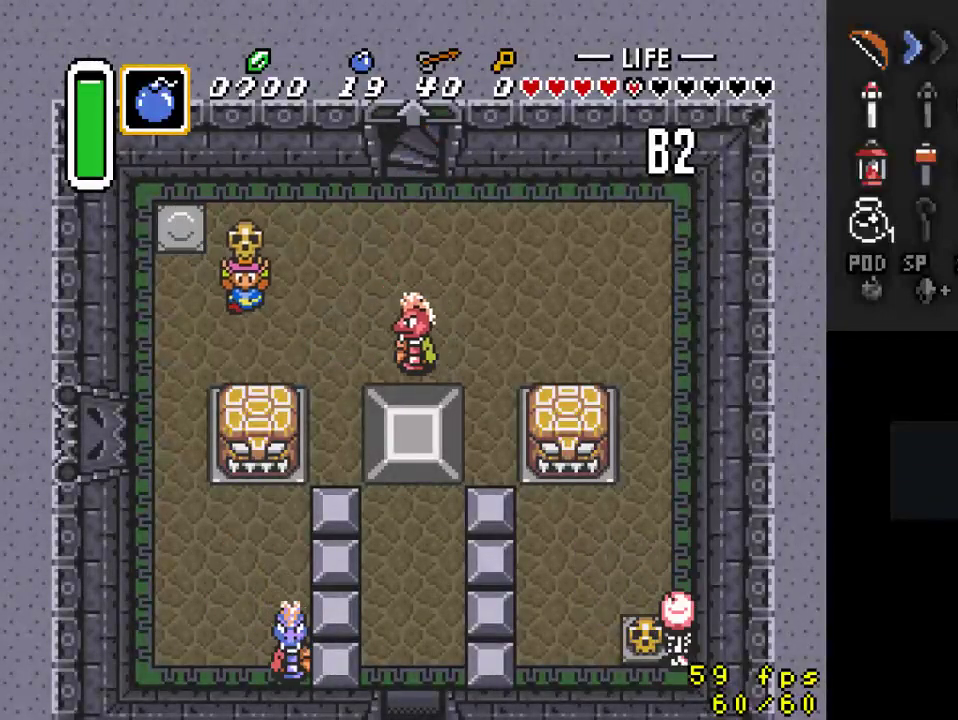
{"buttons": ["DPAD_RIGHT"], "events": [[333, "DPAD_DOWN", "up"], [367, "A", "down"], [467, "A", "up"]]}